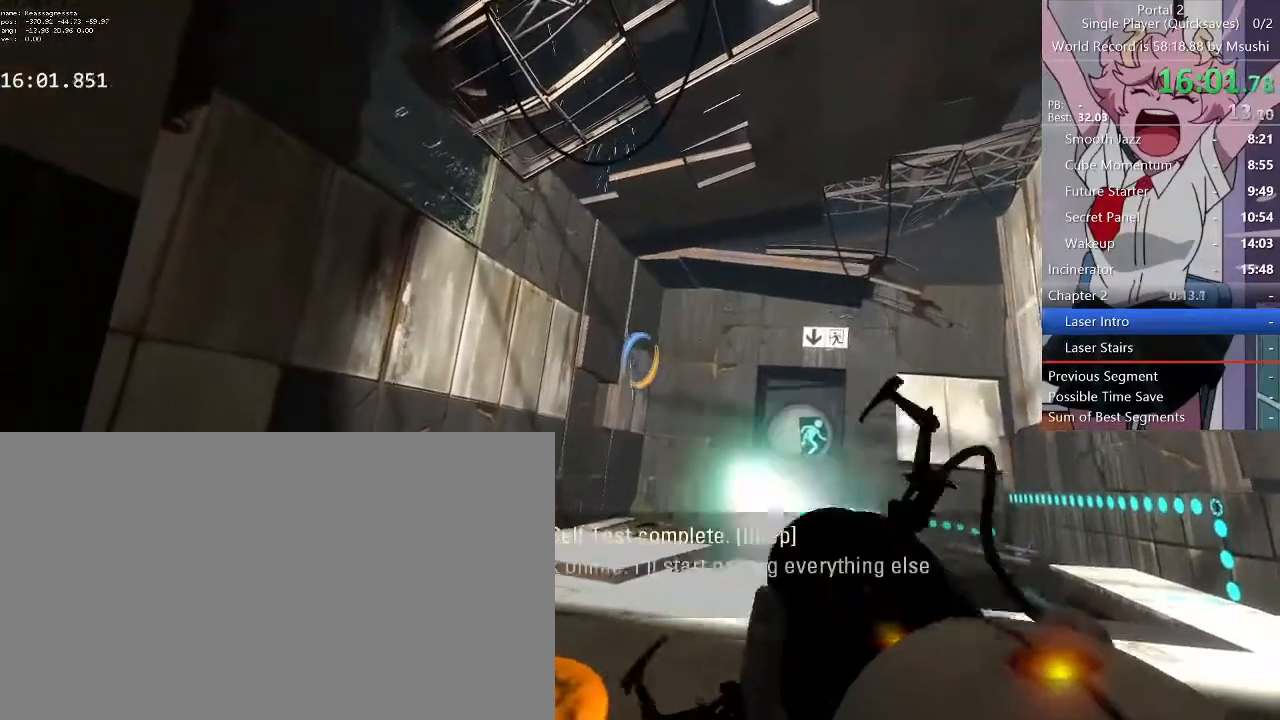
Gameplay with keyboard and mouse; each line is a JSON object with the keys and mouse buttons held at the frame after it. "events" lists presses ("down") and releases ("up") of "1", "2", "3", "4", "5", "a", "alt", "c", "ctrl", "d", "e", "f", "q", "r", "s", "shift", "space", "tab", "v", "w", "x", "z", "mouse_left", "mouse_middle", "mouse_right", "mouse_wheel_up" and "mouse_wheel_down" between this image and that frame as [ms after this image, input, new state], when the widget could be followed in between. "mouse_left", "mouse_middle", "mouse_right", "mouse_wheel_up", "mouse_wheel_down" = the "left", "middle", "right", "wheel_up", "wheel_down" buttons of the "mouse" list. No other keys are recorded. Mouse movement is not recorded.
{"keys": [], "mouse": ["left"], "events": [[100, "mouse_left", "up"], [400, "mouse_left", "down"]]}
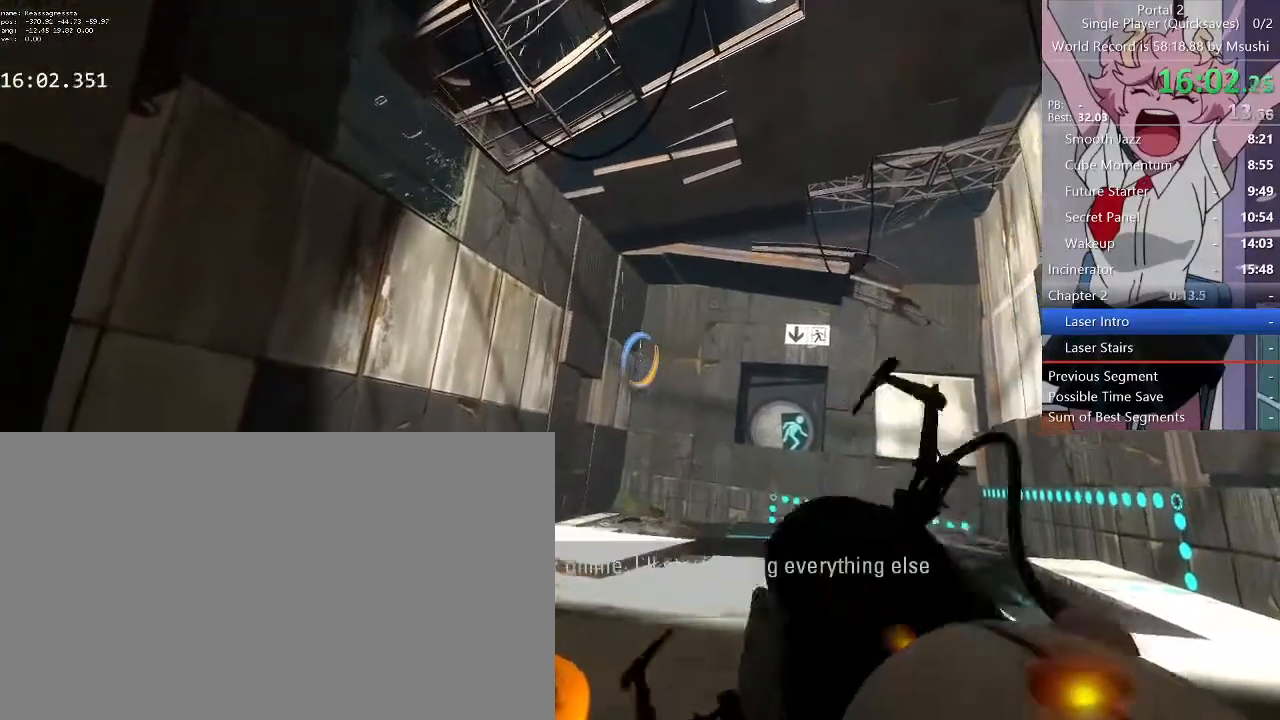
{"keys": [], "mouse": ["left"], "events": [[33, "mouse_left", "up"], [467, "mouse_left", "down"]]}
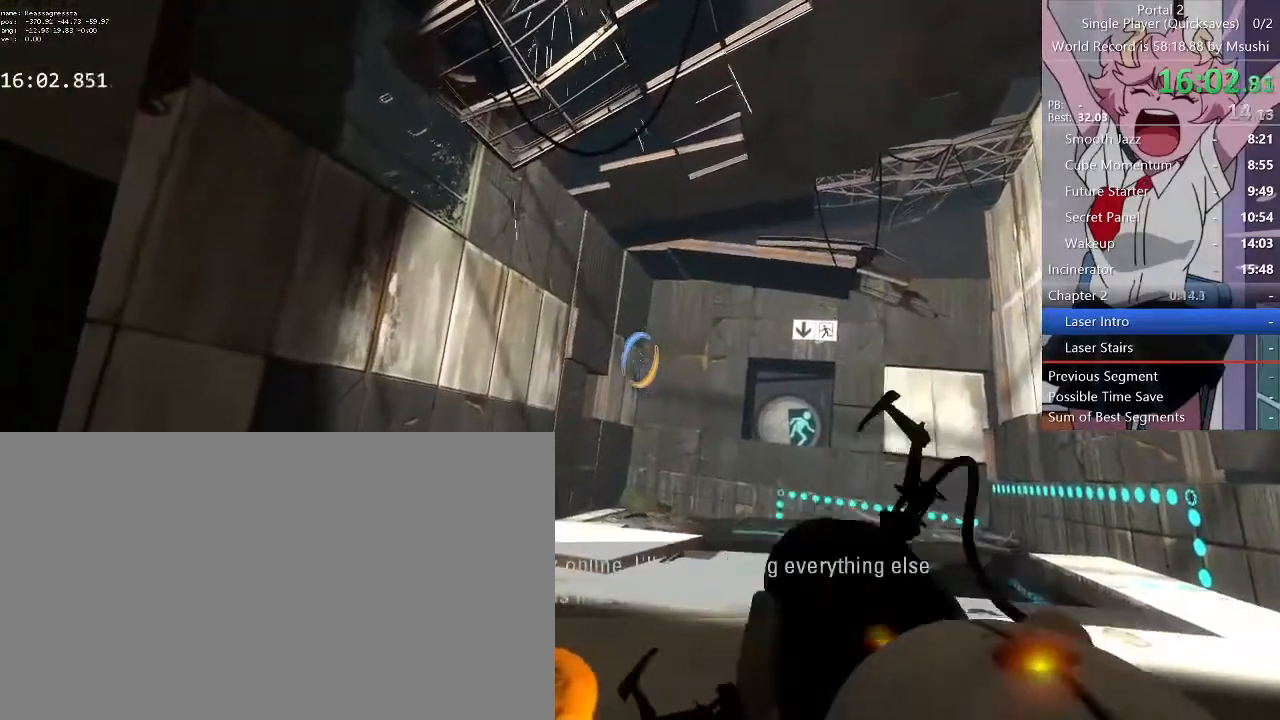
{"keys": [], "mouse": [], "events": [[233, "mouse_left", "up"], [300, "mouse_left", "down"], [367, "mouse_left", "up"], [467, "mouse_left", "down"], [500, "mouse_left", "up"]]}
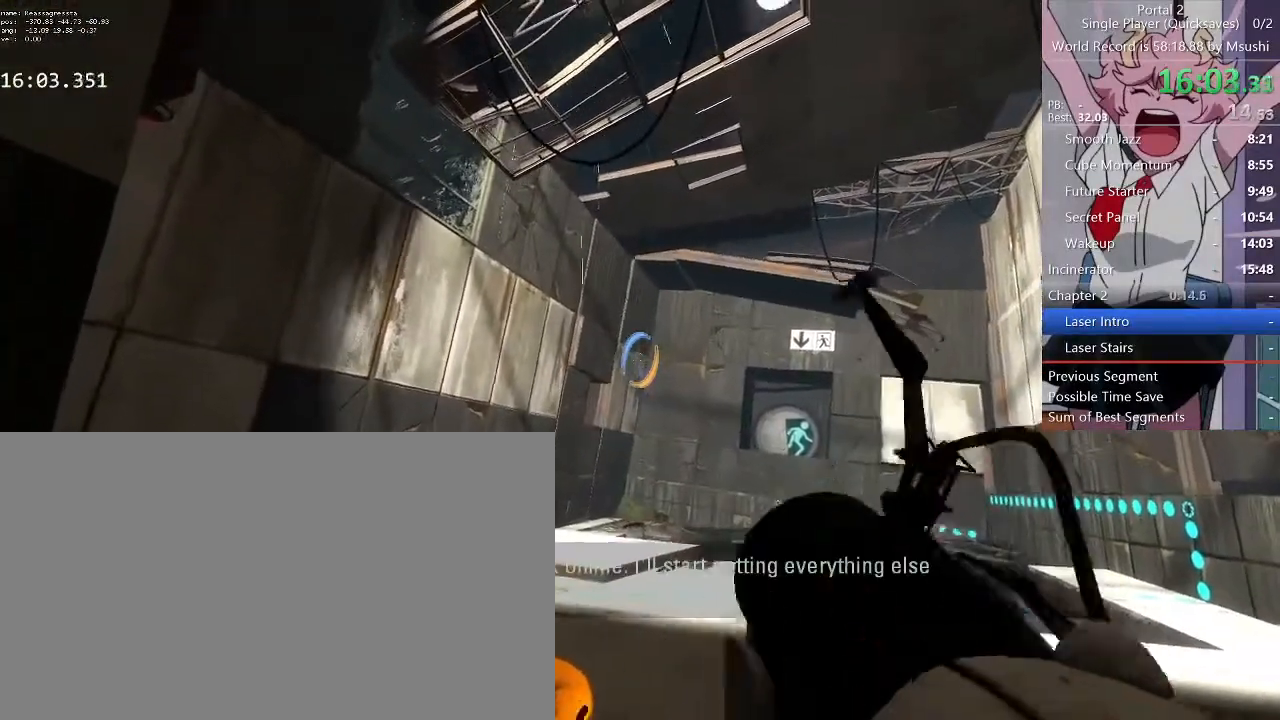
{"keys": [], "mouse": [], "events": []}
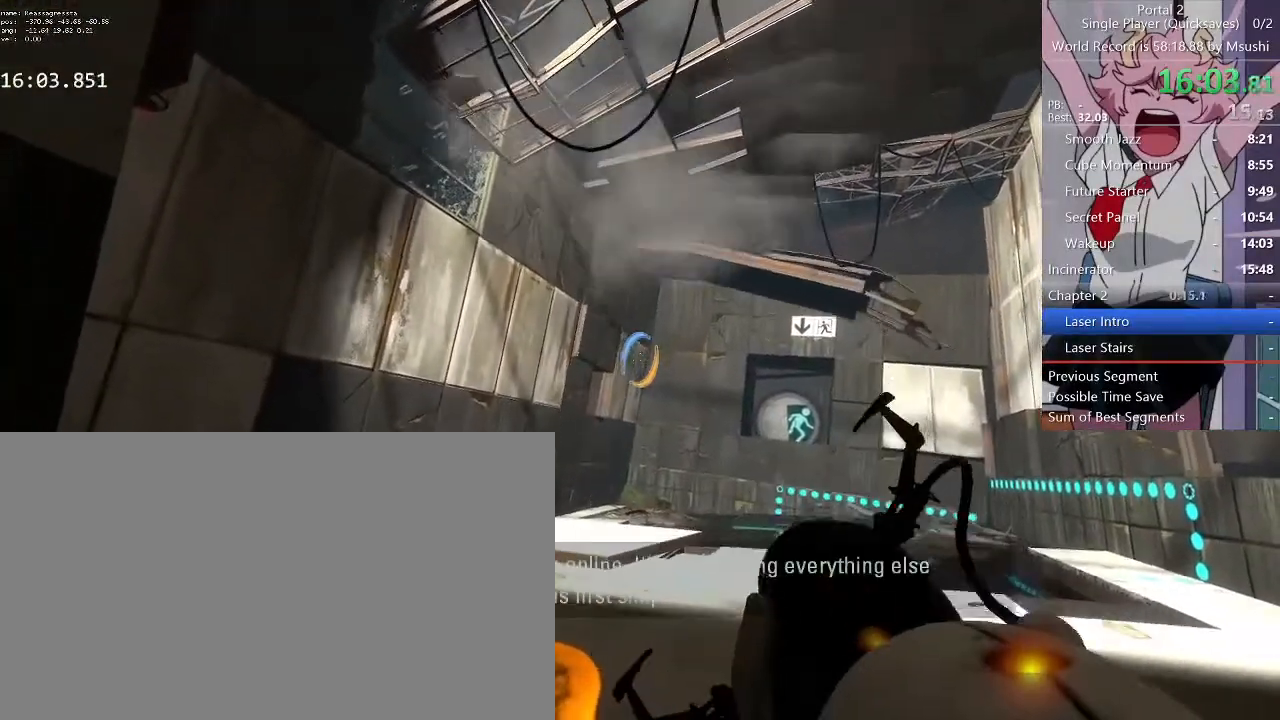
{"keys": [], "mouse": [], "events": []}
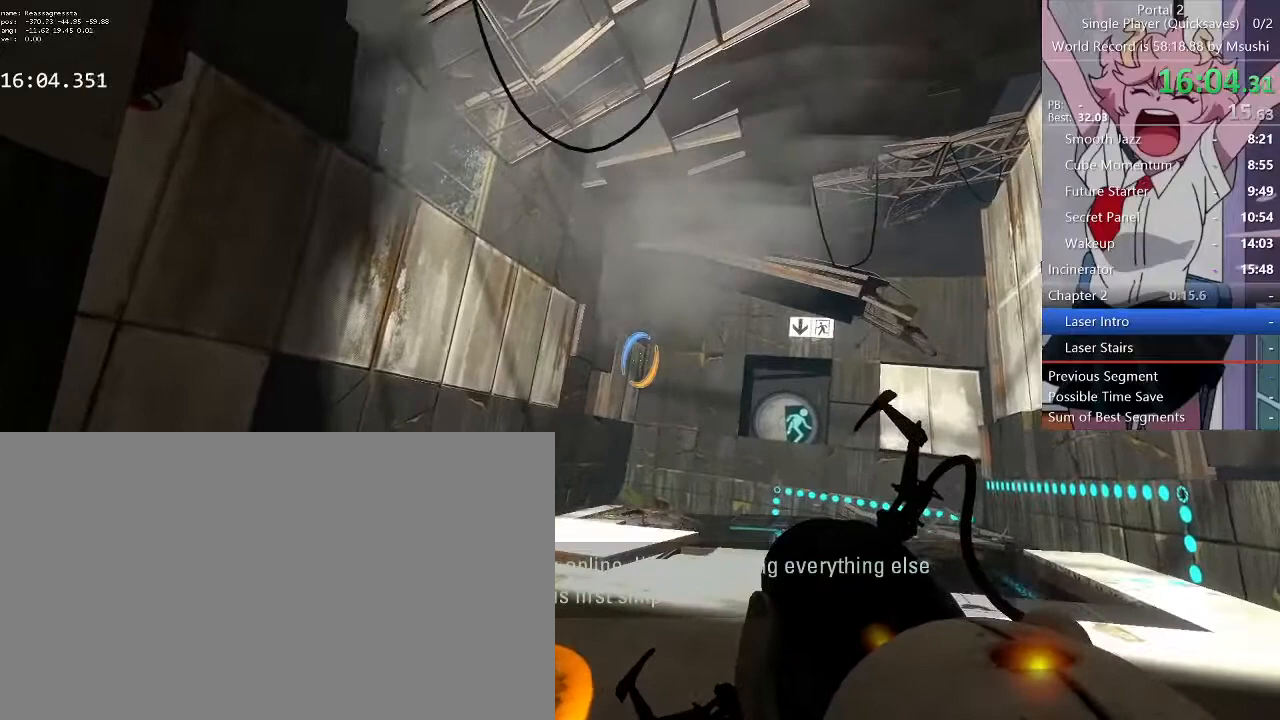
{"keys": [], "mouse": ["left"], "events": [[233, "q", "down"], [333, "q", "up"], [500, "mouse_left", "down"]]}
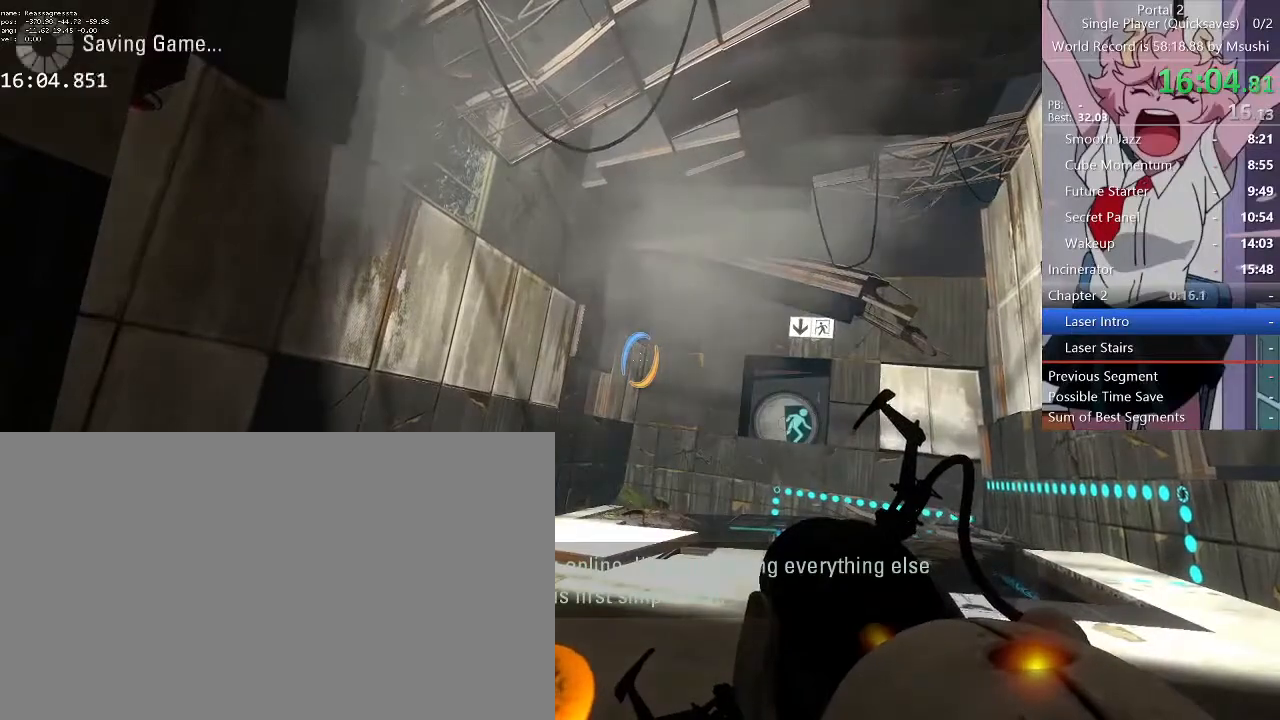
{"keys": [], "mouse": [], "events": [[33, "mouse_left", "up"]]}
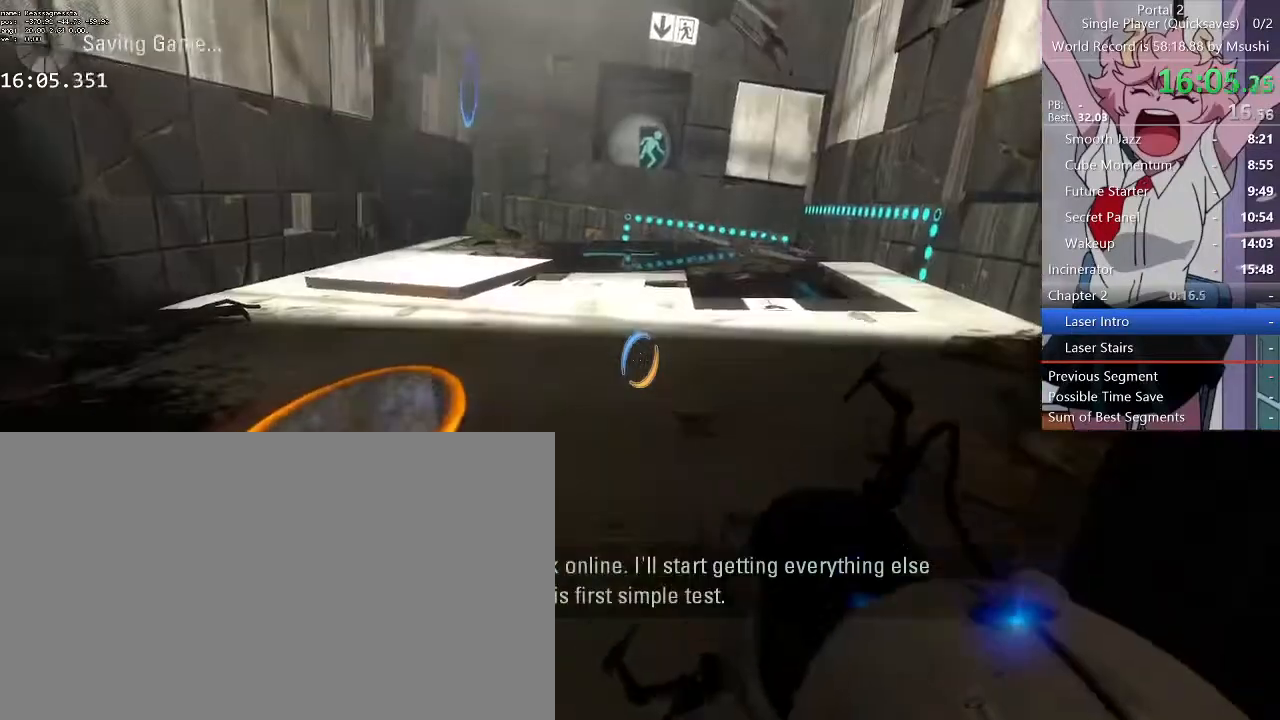
{"keys": ["w"], "mouse": [], "events": [[133, "q", "down"], [200, "q", "up"], [300, "w", "down"]]}
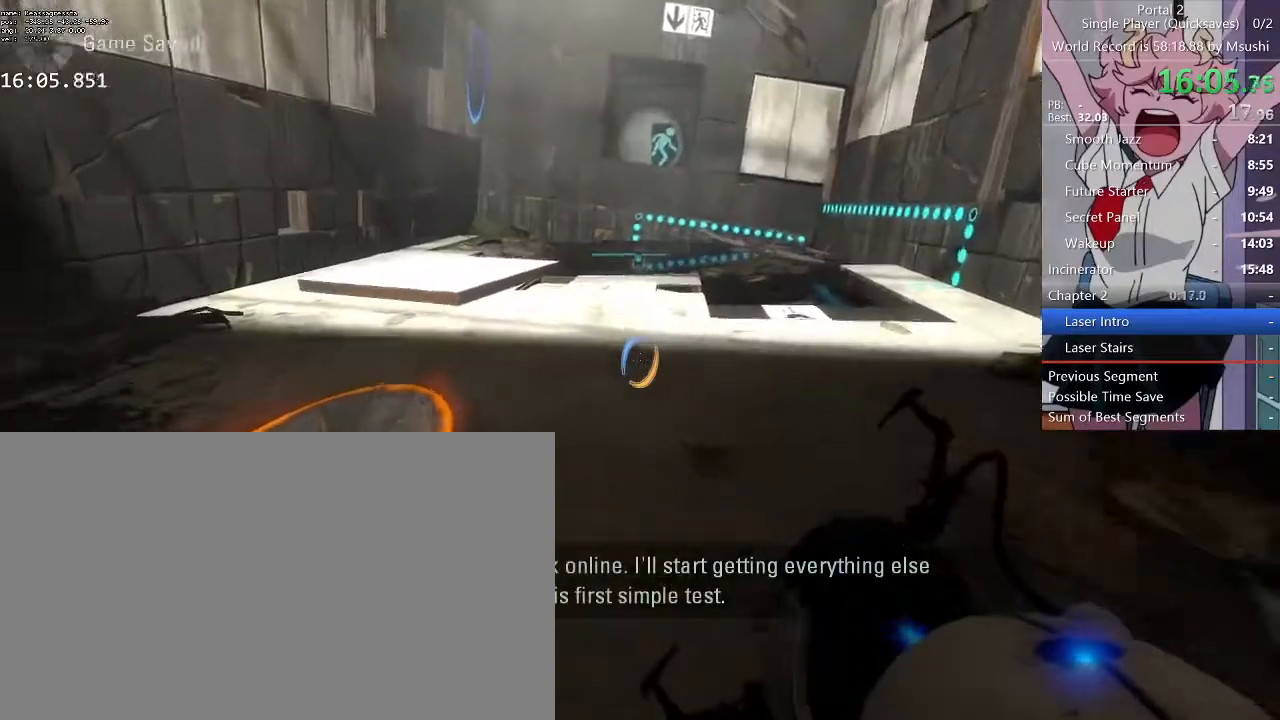
{"keys": ["w"], "mouse": [], "events": [[133, "space", "down"], [267, "space", "up"]]}
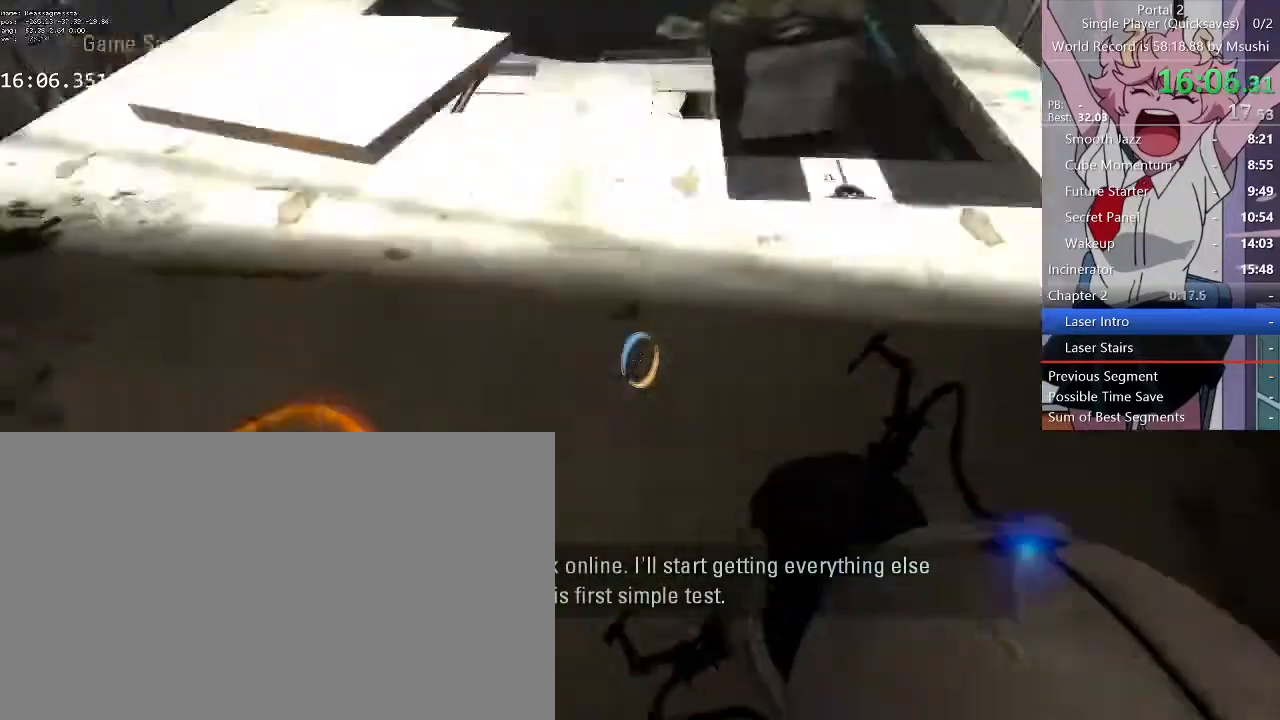
{"keys": ["w"], "mouse": [], "events": [[300, "mouse_right", "down"], [400, "mouse_right", "up"]]}
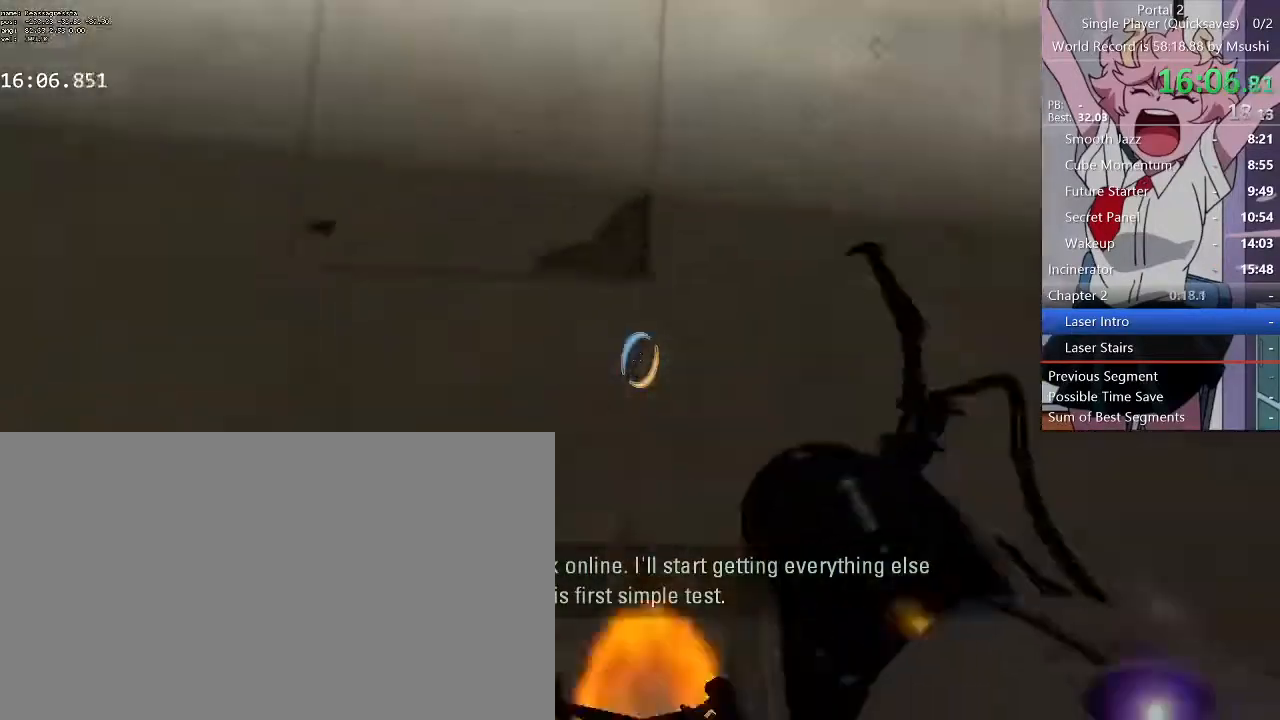
{"keys": ["a"], "mouse": []}
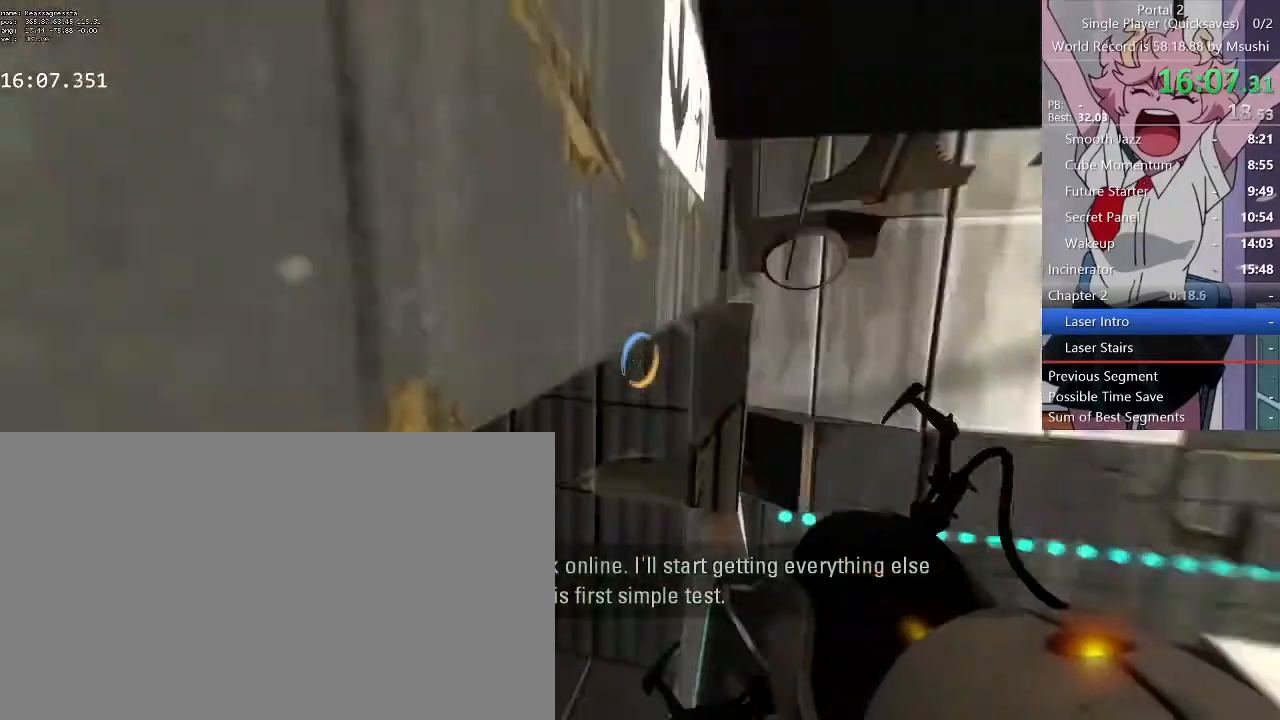
{"keys": ["a", "w"], "mouse": [], "events": [[333, "w", "down"]]}
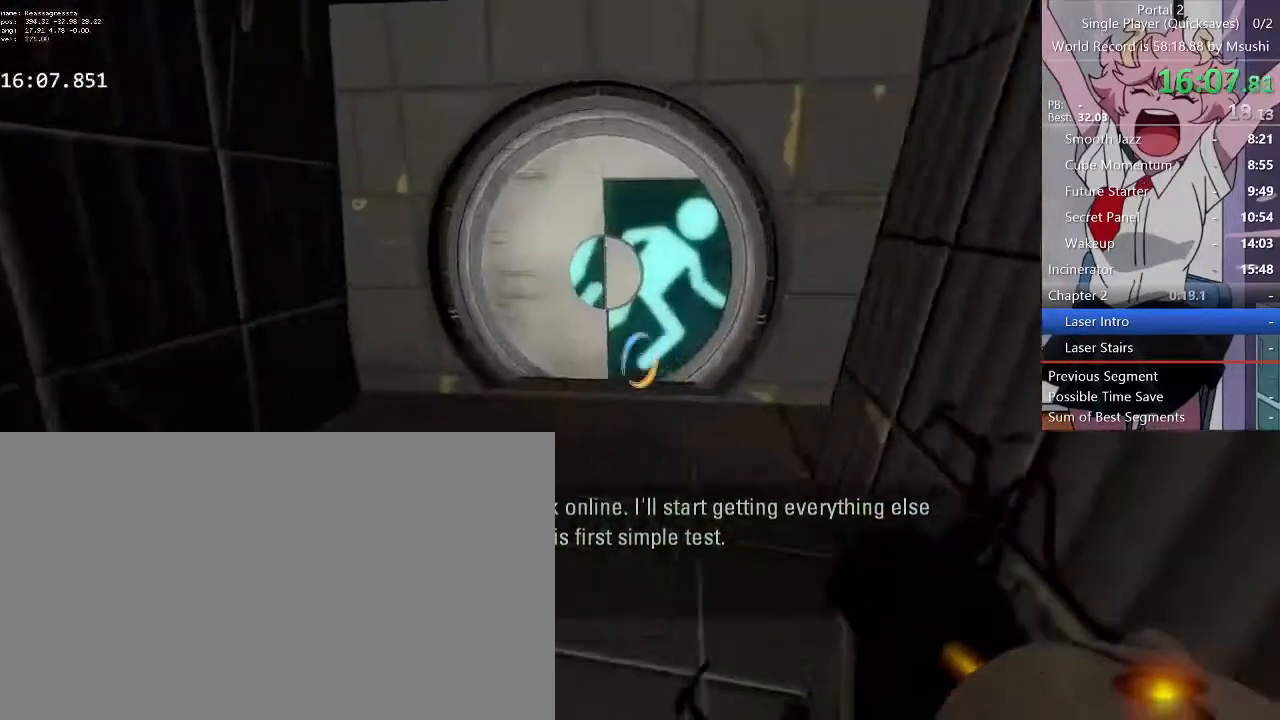
{"keys": ["a", "w"], "mouse": [], "events": [[100, "a", "up"], [100, "d", "down"], [300, "d", "up"], [367, "d", "down"], [467, "a", "down"], [467, "d", "up"]]}
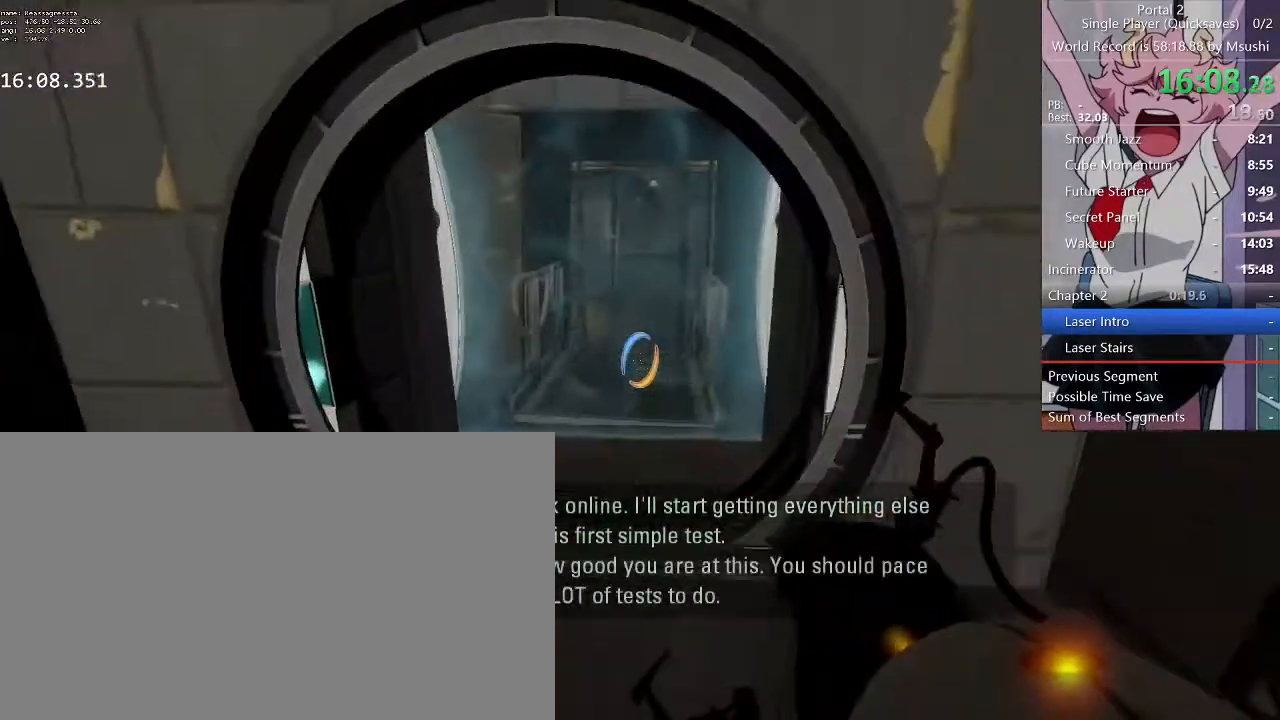
{"keys": ["d", "w"], "mouse": [], "events": [[67, "a", "up"], [67, "d", "down"], [167, "a", "down"], [167, "d", "up"], [267, "a", "up"], [267, "d", "down"], [367, "a", "down"], [367, "d", "up"], [400, "a", "up"], [433, "d", "down"]]}
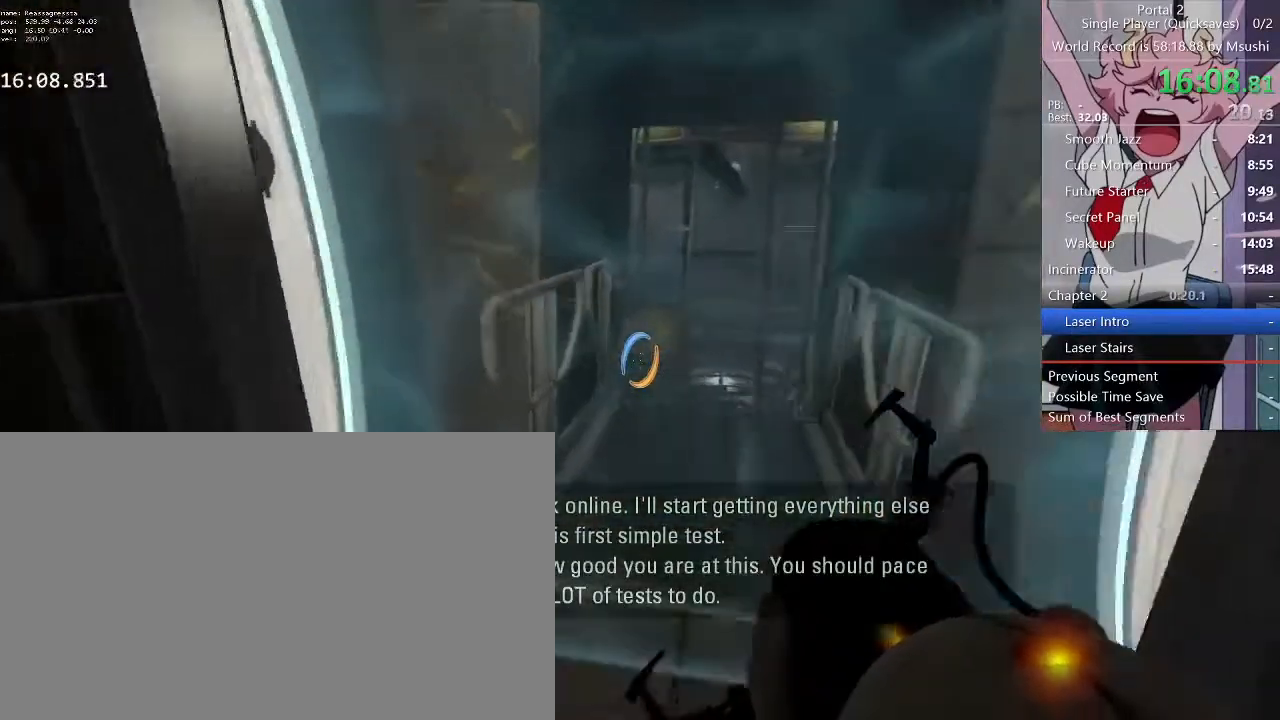
{"keys": ["d"], "mouse": [], "events": [[33, "a", "down"], [33, "d", "up"], [167, "d", "down"], [233, "a", "up"], [233, "w", "up"]]}
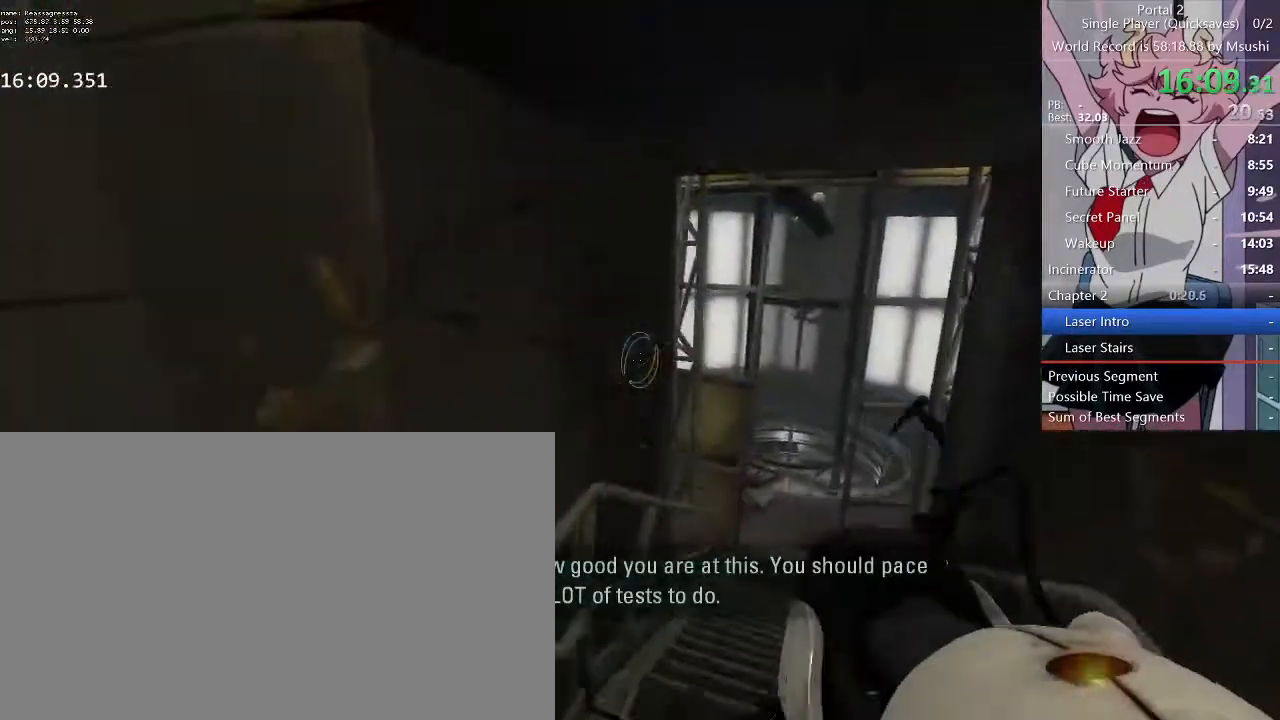
{"keys": ["d"], "mouse": [], "events": [[200, "a", "down"], [233, "d", "up"], [367, "d", "down"], [467, "a", "up"]]}
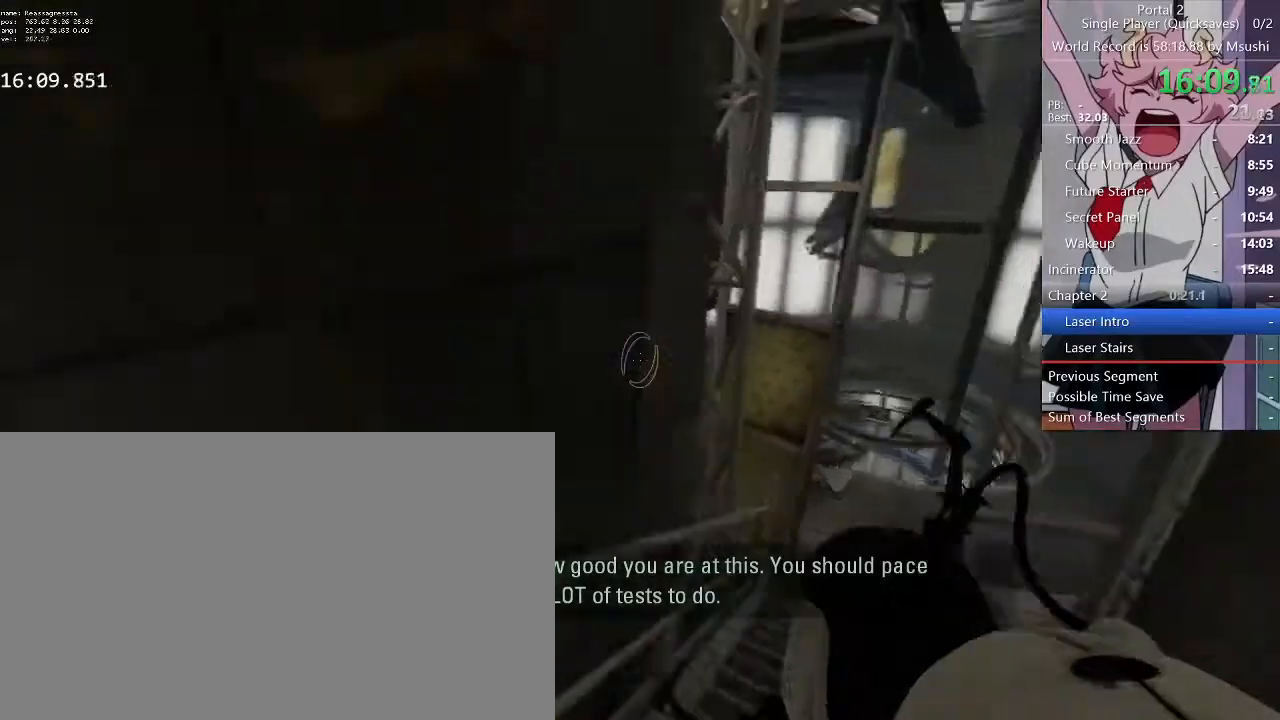
{"keys": ["d"], "mouse": [], "events": []}
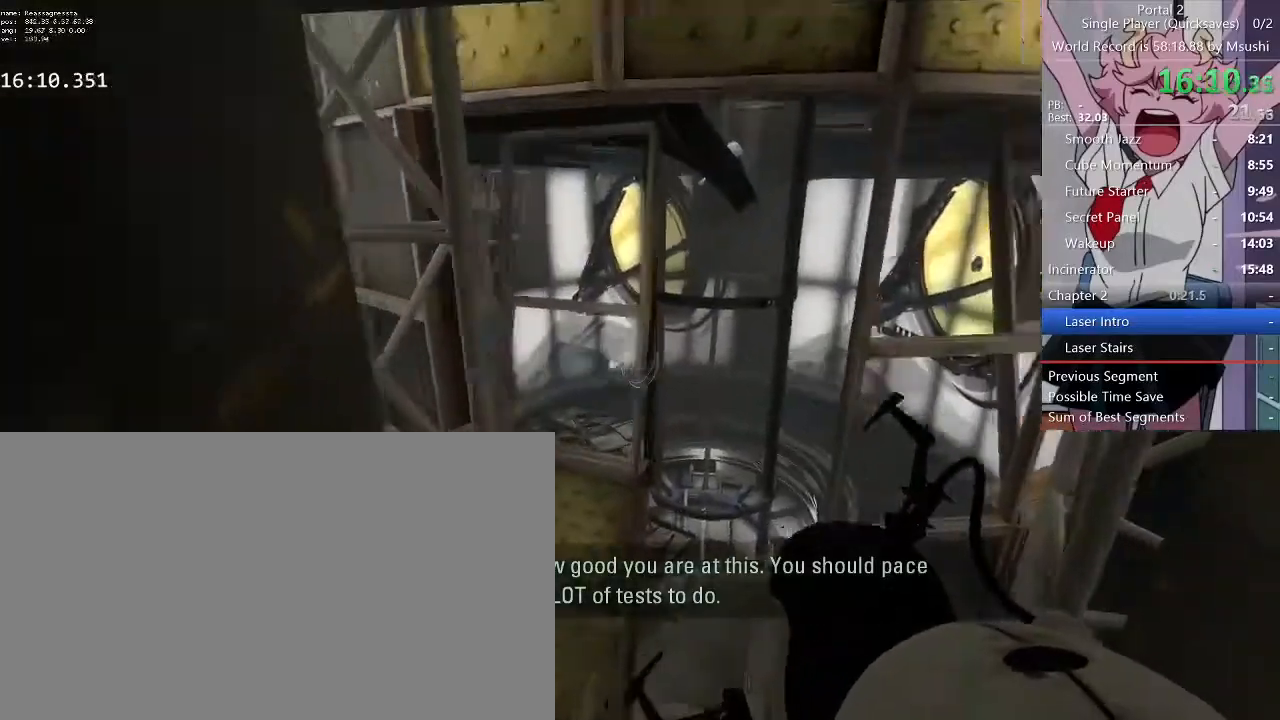
{"keys": ["d", "w"], "mouse": [], "events": [[33, "w", "down"], [133, "a", "down"], [133, "d", "up"], [467, "a", "up"], [467, "d", "down"]]}